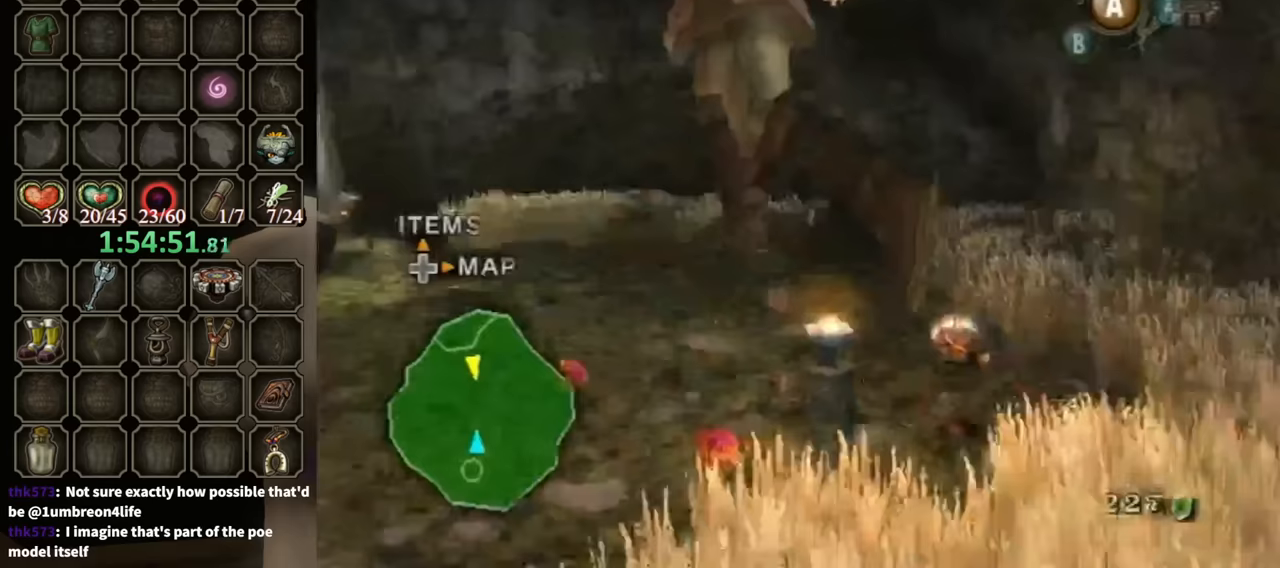
Gameplay with a controller (Nintendo layout); each line is a JSON object with the inputs held at the frame after it. "events" lists button and stick changes between this image and that frame as [ms after this image, input, new state], when the widget could be followed in between. Not read: L3 R3.
{"buttons": ["A"], "left_stick": "up", "right_stick": "center", "events": [[100, "left_stick", "up-left"], [100, "right_stick", "center"], [200, "A", "down"], [233, "left_stick", "up"]]}
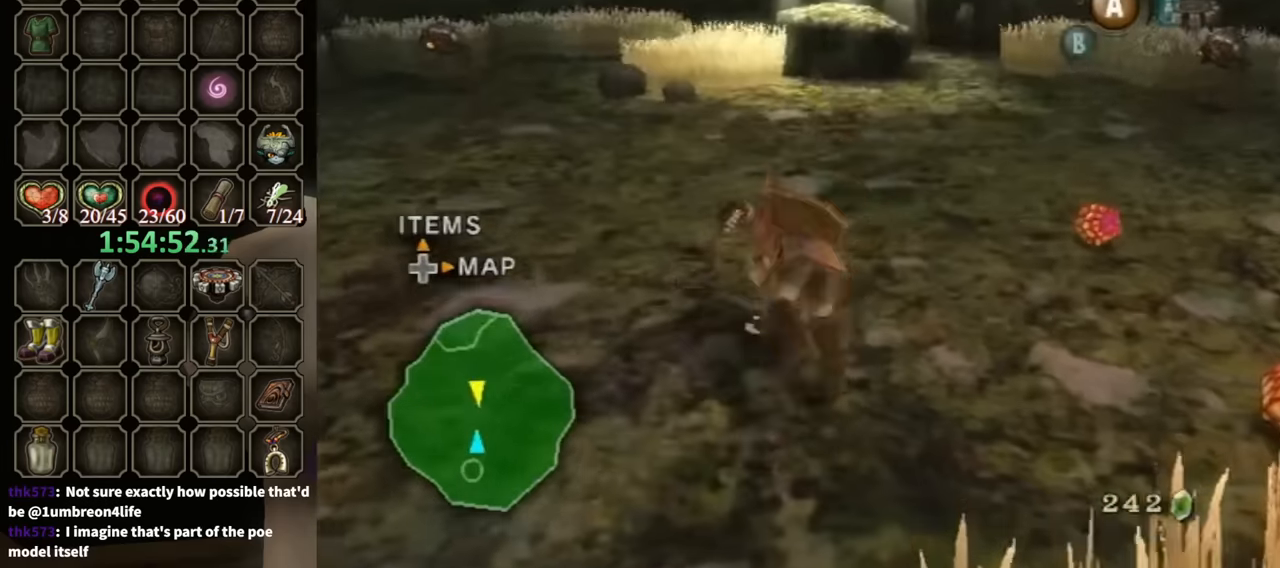
{"buttons": ["A"], "left_stick": "up", "right_stick": "center", "events": []}
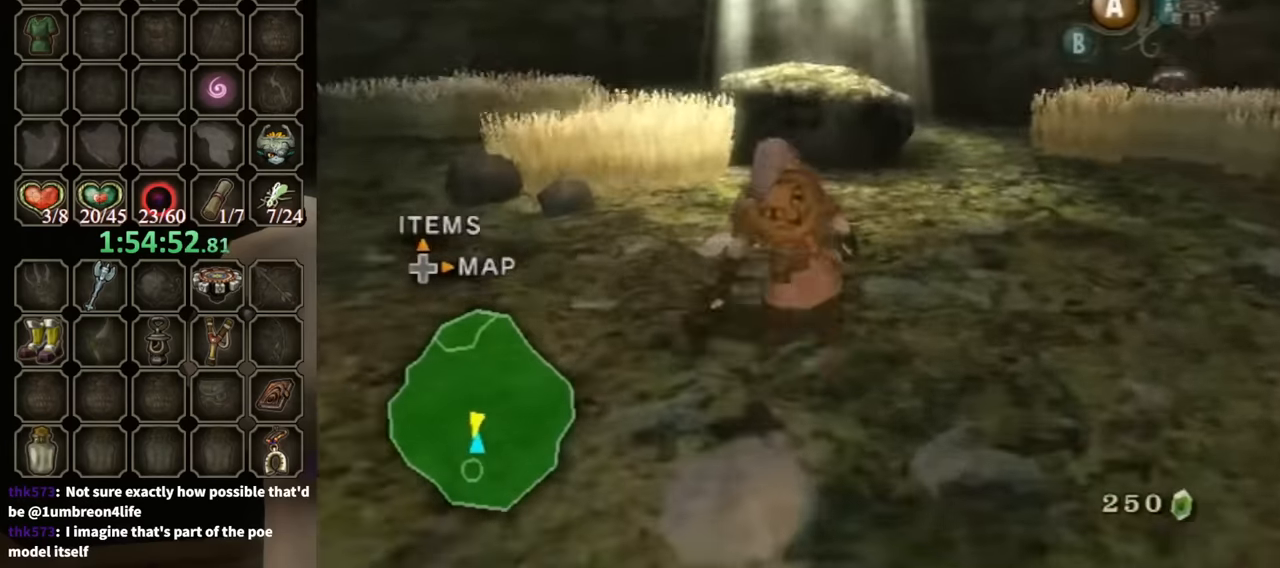
{"buttons": ["A"], "left_stick": "up", "right_stick": "center", "events": []}
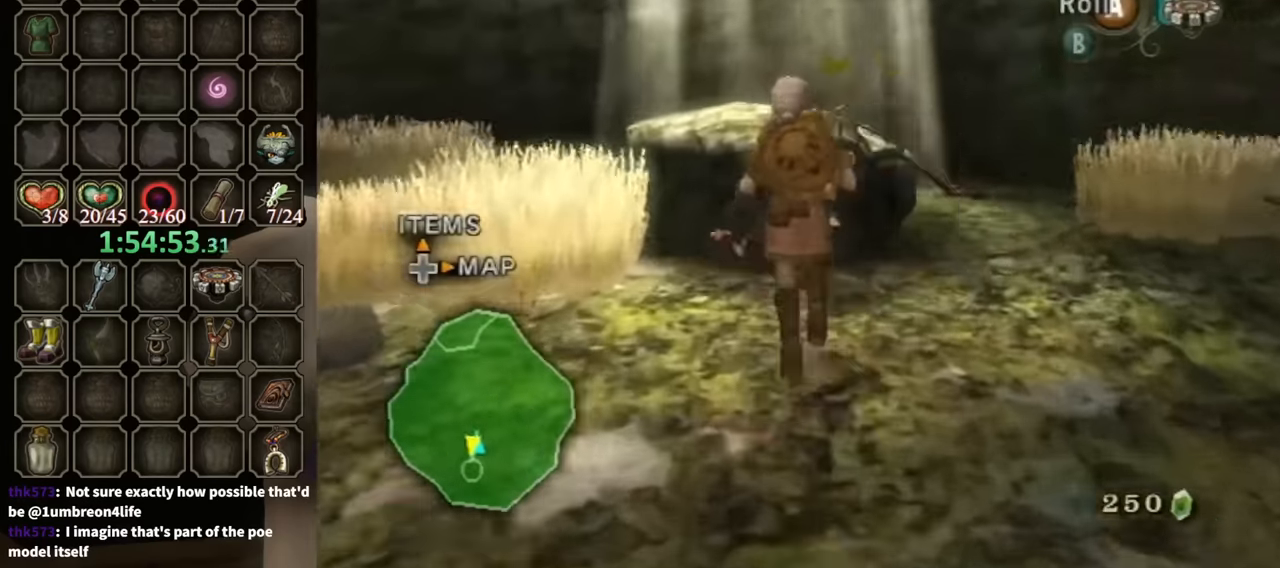
{"buttons": [], "left_stick": "up", "right_stick": "center", "events": [[433, "A", "up"]]}
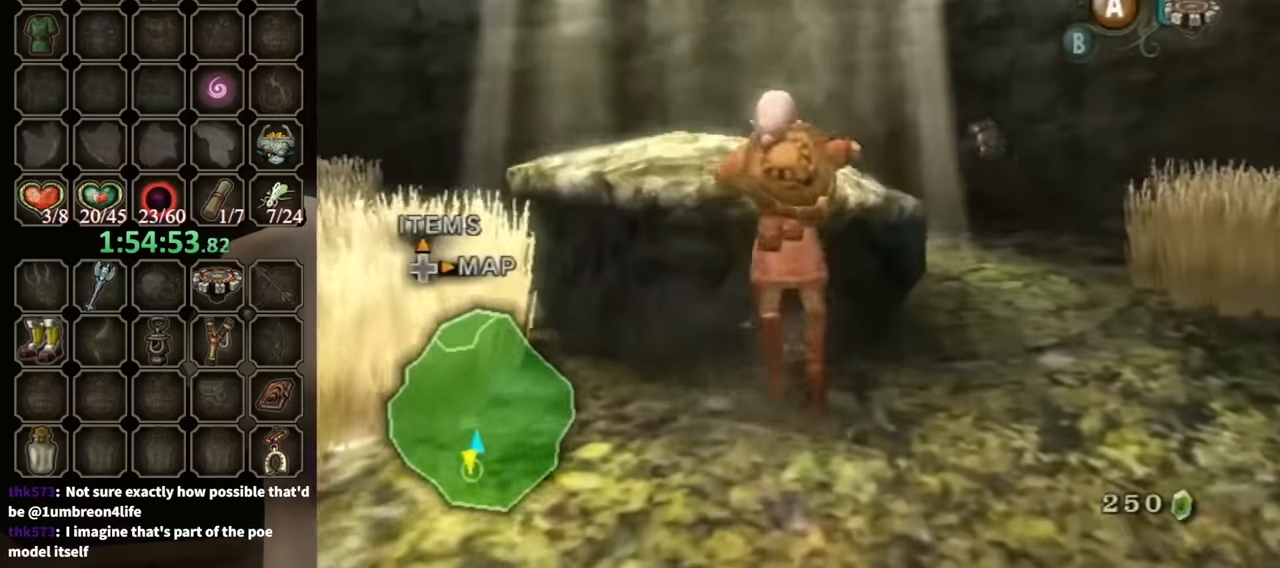
{"buttons": [], "left_stick": "up", "right_stick": "center", "events": [[100, "left_stick", "up-left"], [333, "left_stick", "up"]]}
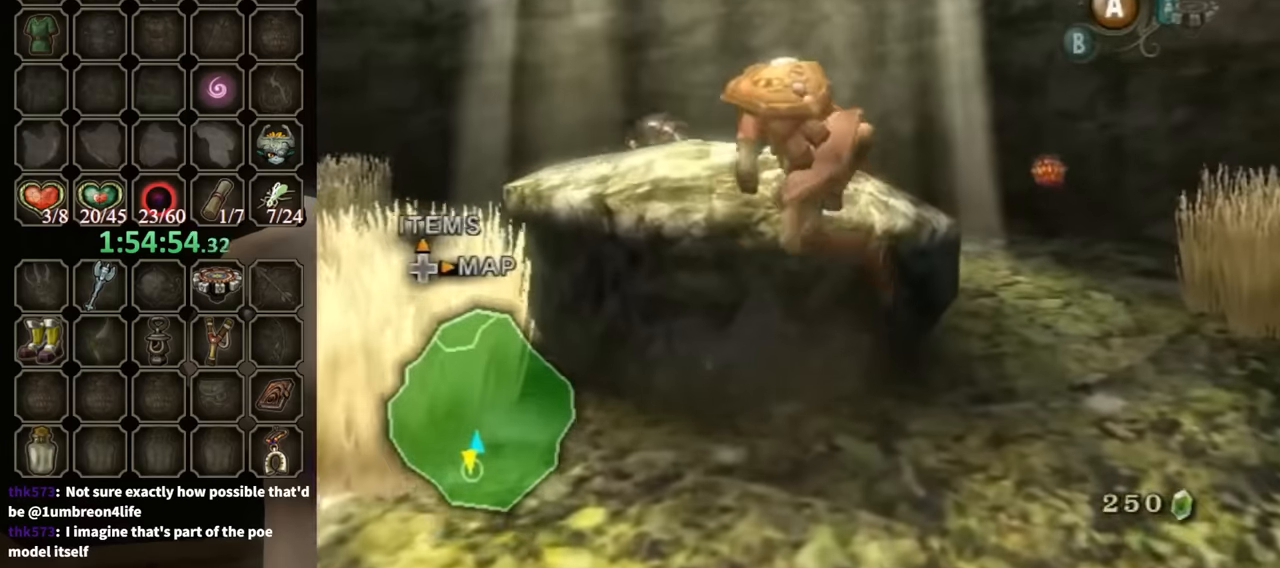
{"buttons": [], "left_stick": "up-left", "right_stick": "center", "events": [[133, "left_stick", "up-left"], [300, "left_stick", "up"], [400, "left_stick", "up-left"]]}
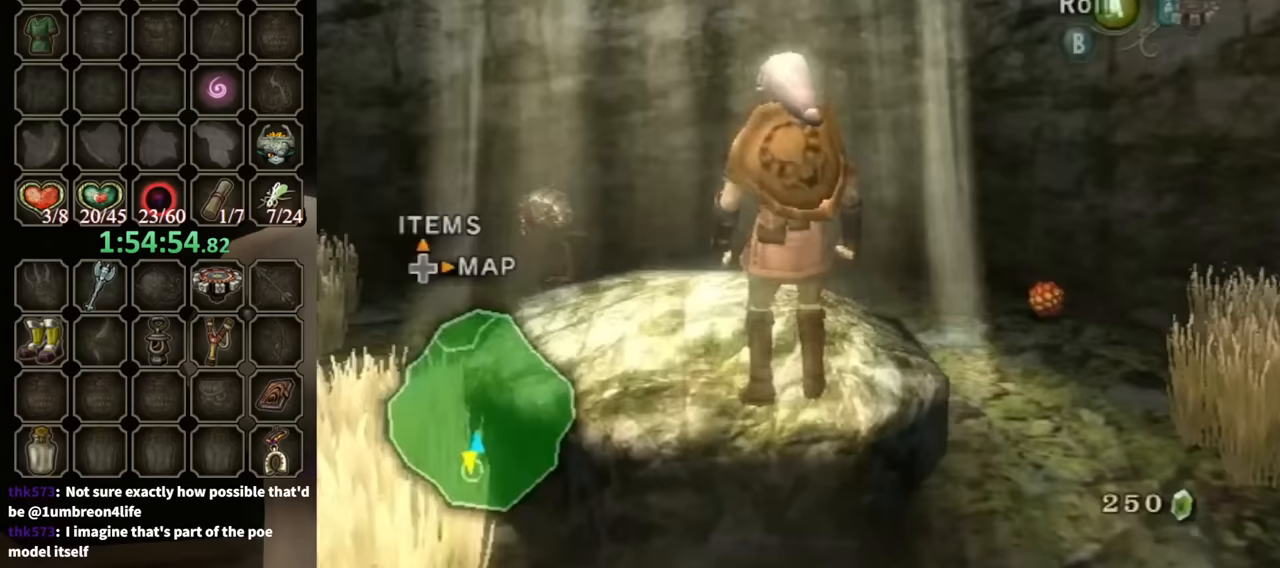
{"buttons": [], "left_stick": "center", "right_stick": "center", "events": [[67, "left_stick", "up"], [200, "left_stick", "up-left"], [367, "left_stick", "center"]]}
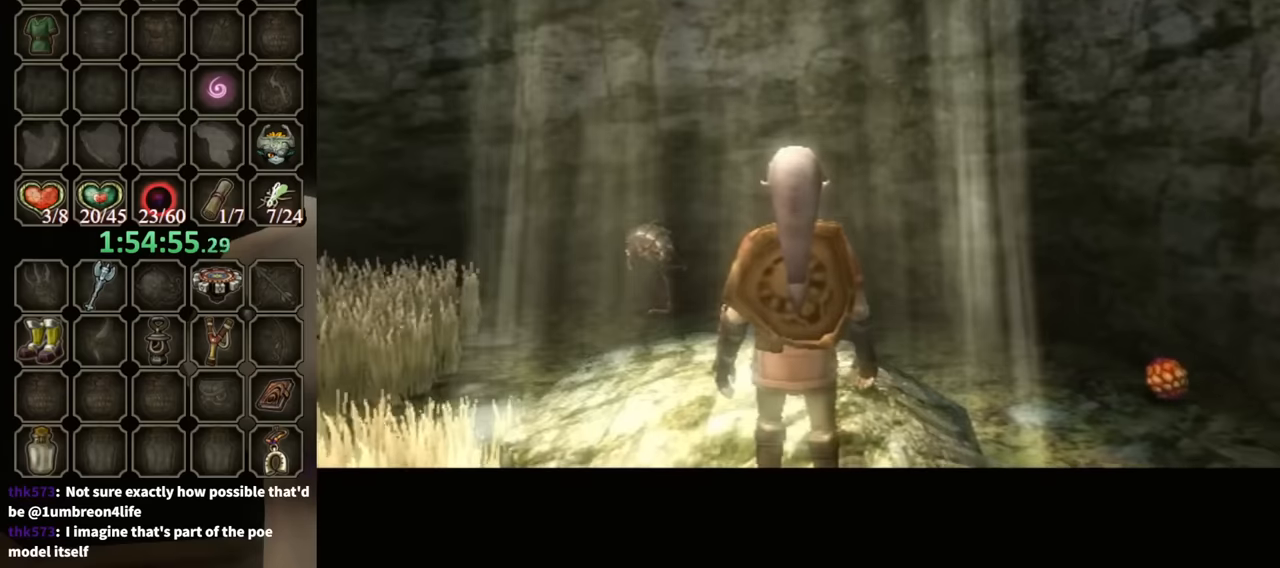
{"buttons": [], "left_stick": "center", "right_stick": "center", "events": []}
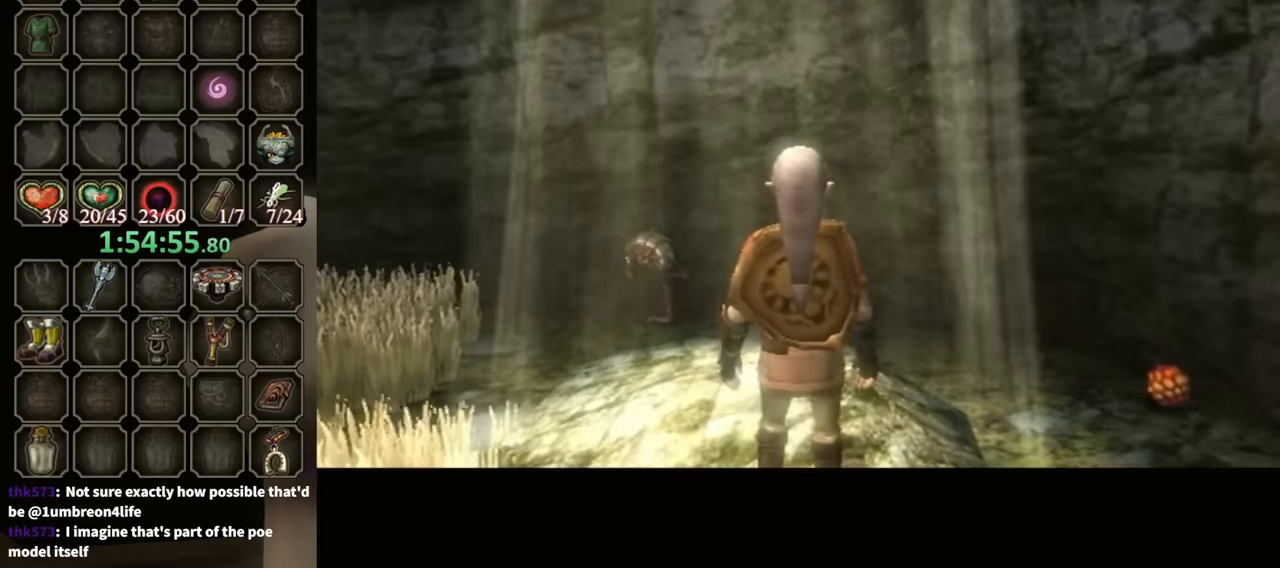
{"buttons": [], "left_stick": "center", "right_stick": "center", "events": []}
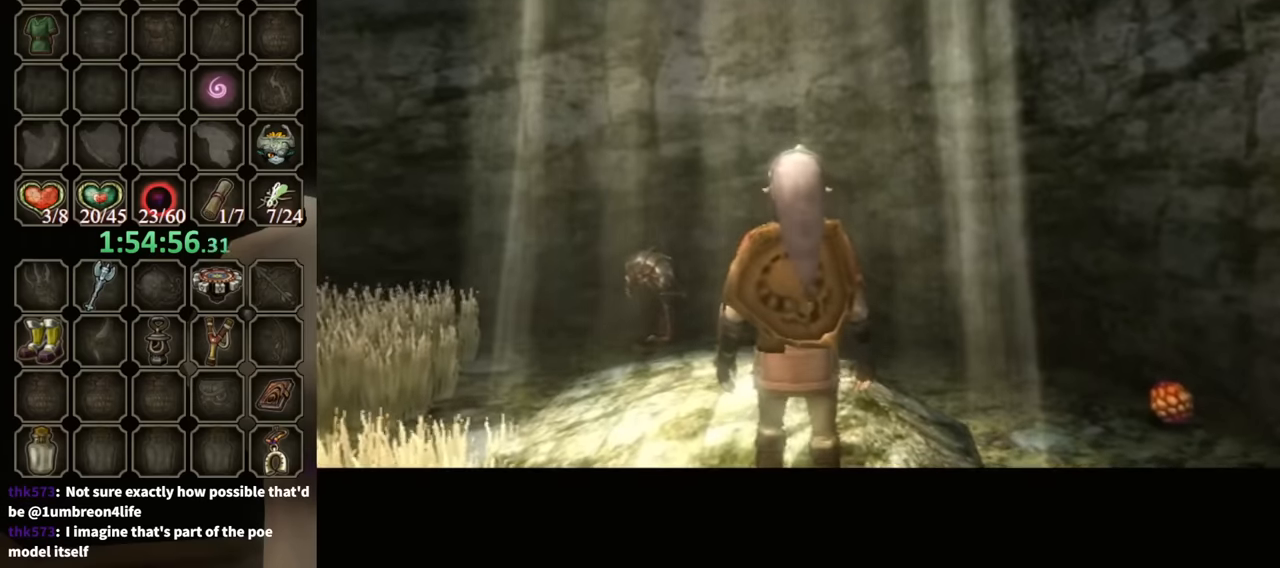
{"buttons": [], "left_stick": "center", "right_stick": "center", "events": []}
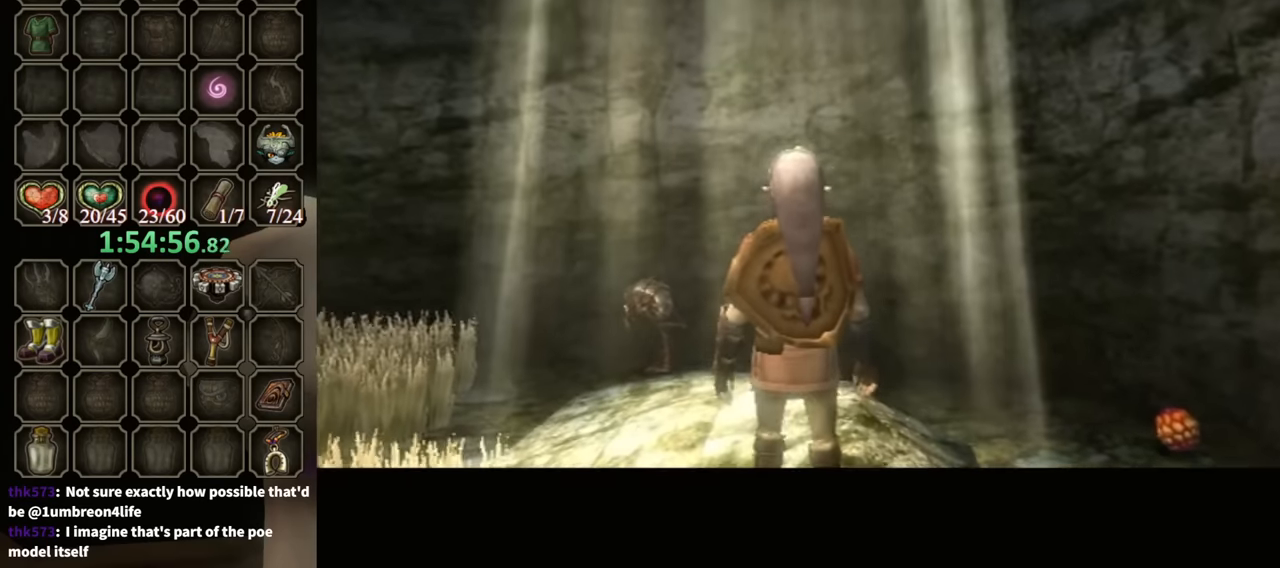
{"buttons": [], "left_stick": "center", "right_stick": "center", "events": []}
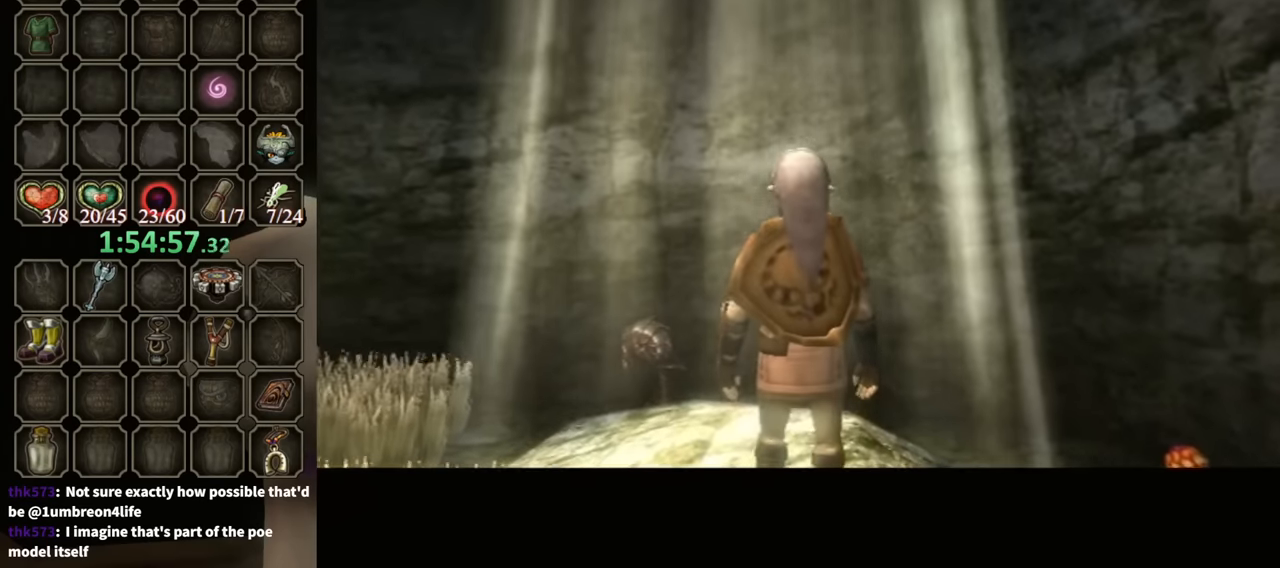
{"buttons": [], "left_stick": "center", "right_stick": "center", "events": []}
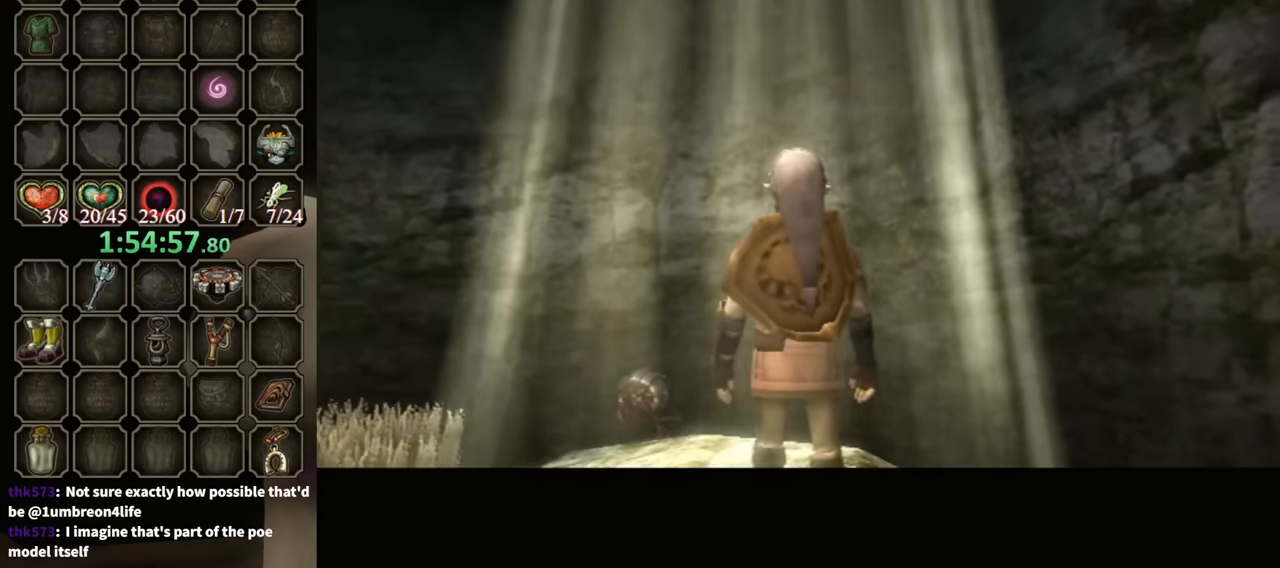
{"buttons": [], "left_stick": "center", "right_stick": "center", "events": []}
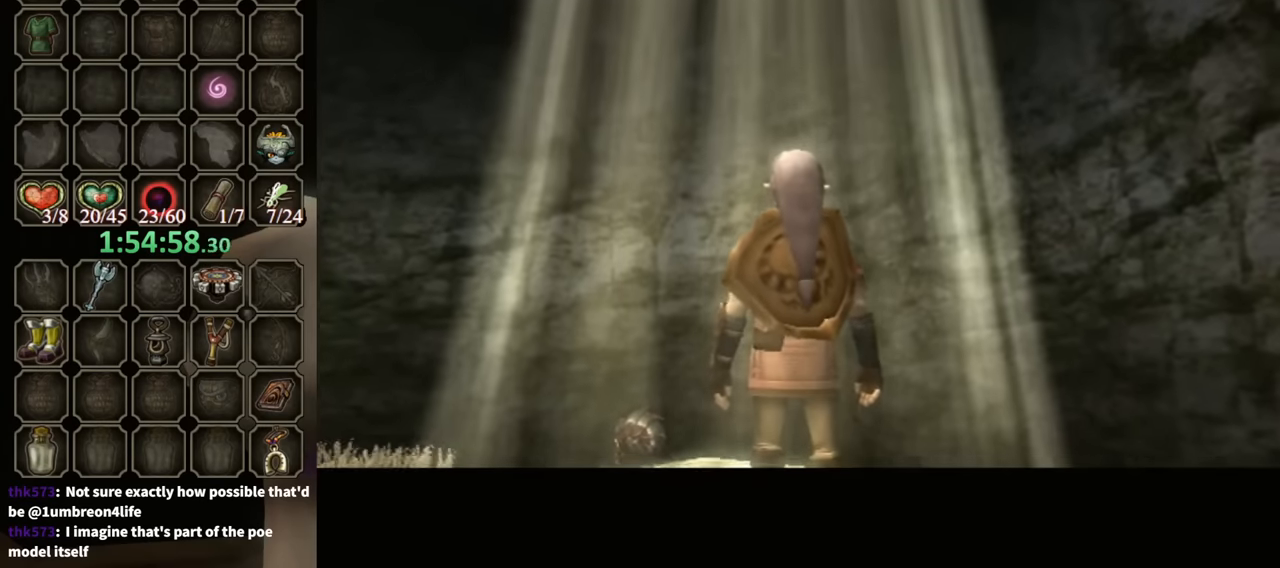
{"buttons": [], "left_stick": "center", "right_stick": "center", "events": []}
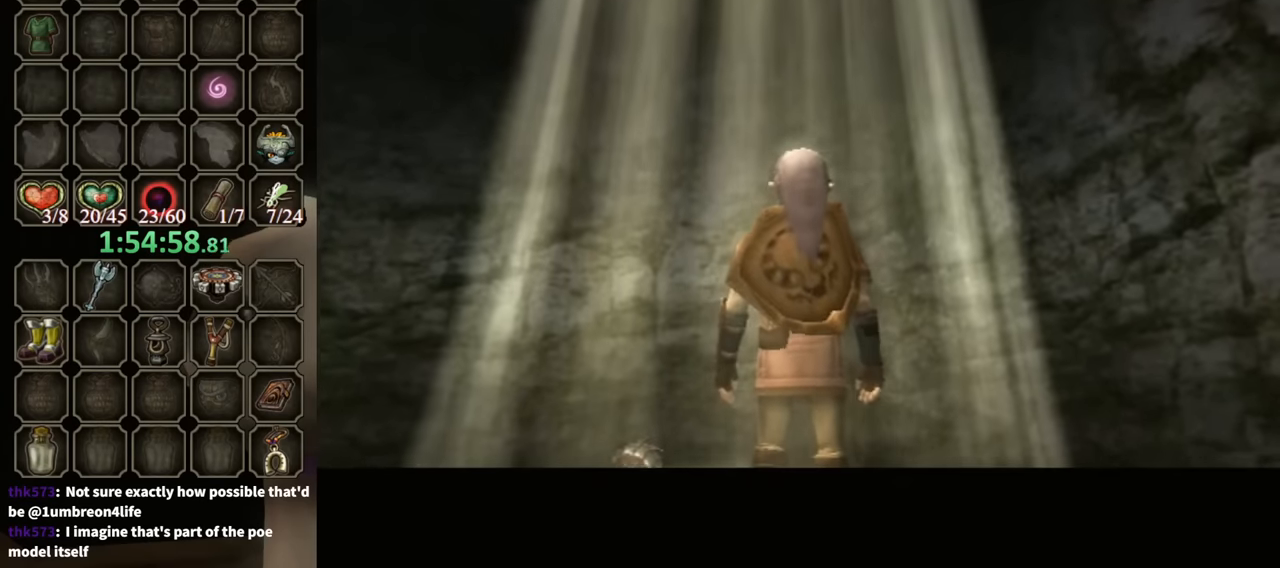
{"buttons": [], "left_stick": "center", "right_stick": "center", "events": []}
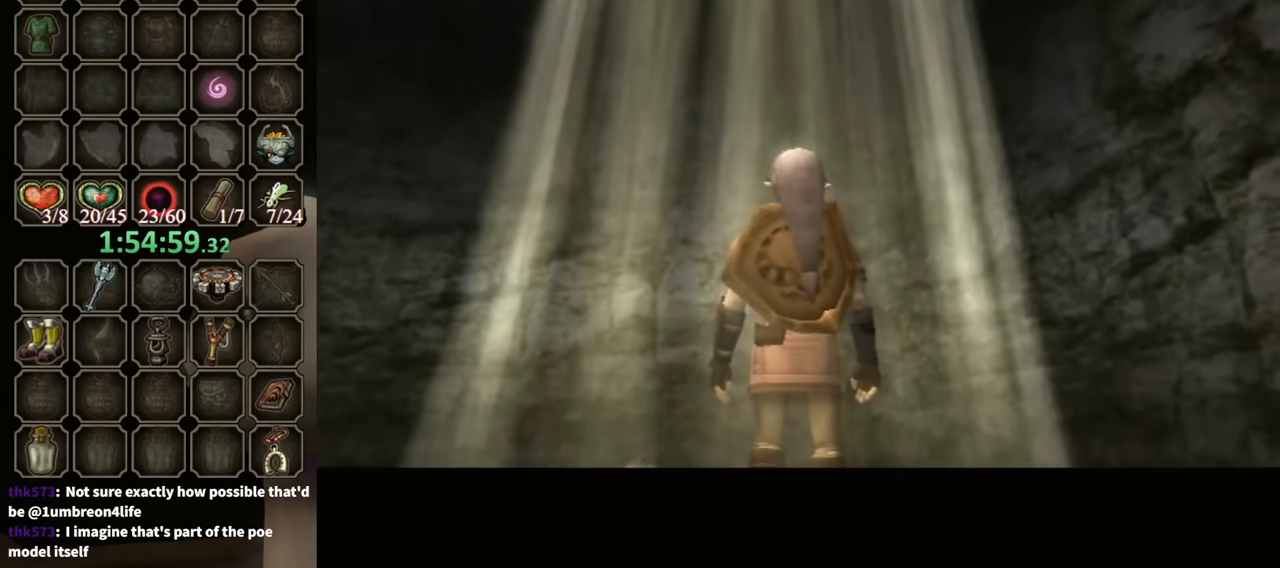
{"buttons": [], "left_stick": "center", "right_stick": "center", "events": []}
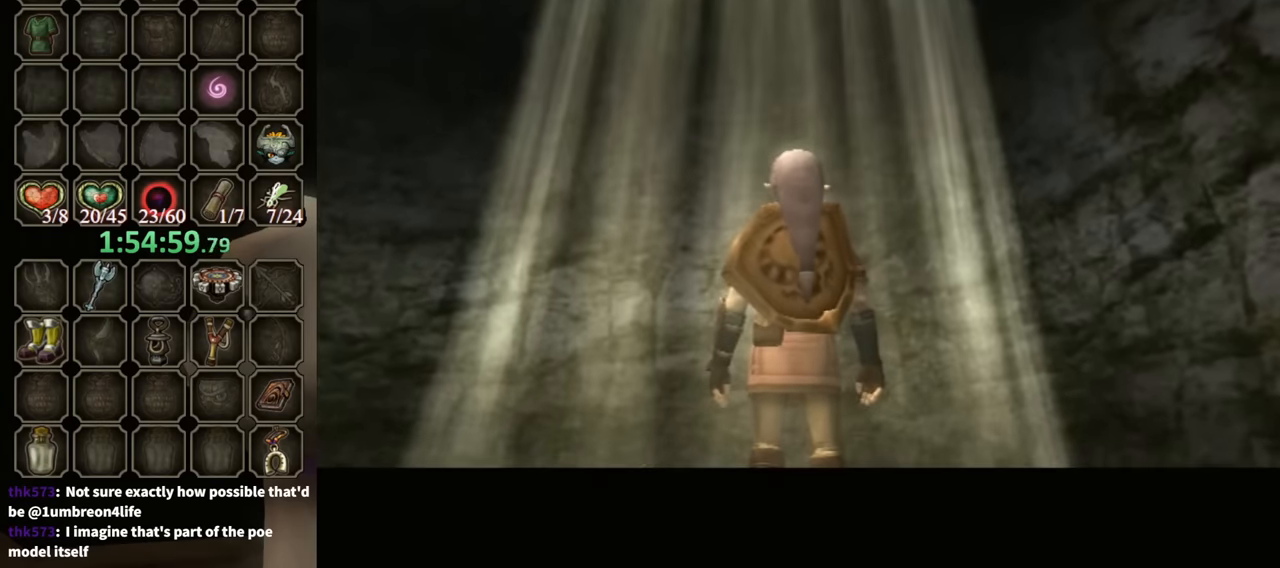
{"buttons": [], "left_stick": "center", "right_stick": "center", "events": []}